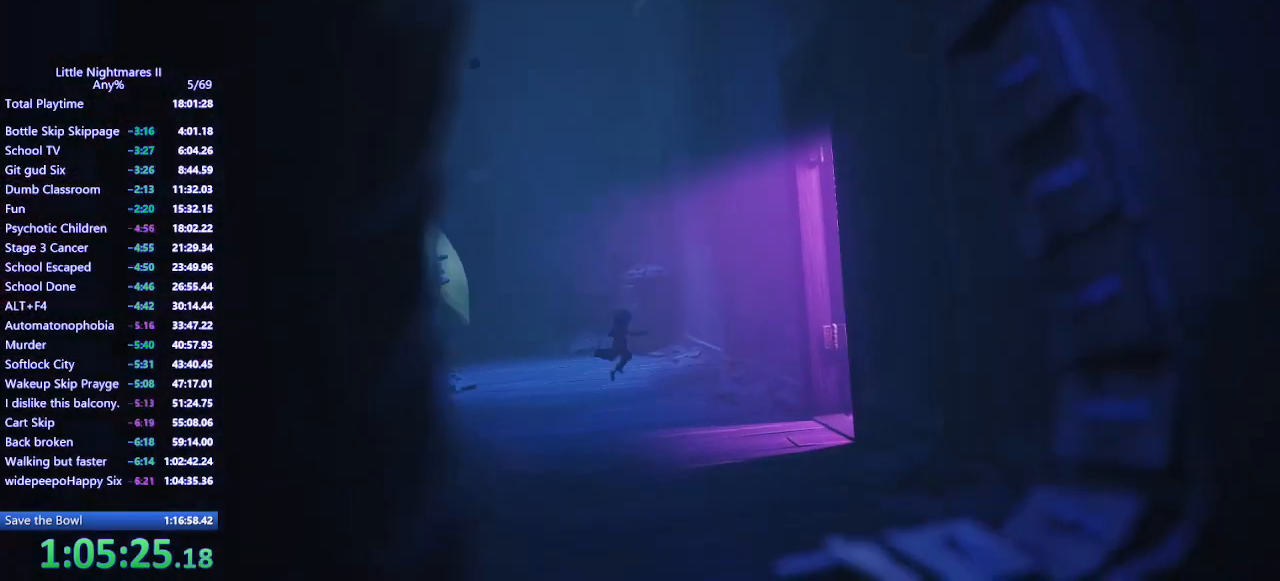
Gameplay with keyboard and mouse; each line is a JSON object with the keys and mouse buttons held at the frame after it. "events" lists presses ("down") and releases ("up") of "a", "ctrl", "d", "e", "q", "s", "shift", "space", "w", "mouse_left", "mouse_wheel", "mouse_right", "mouse_mb4" and "mouse_mb5" between this image and that frame as [ms after this image, input, new state], when the widget could be followed in between. "mouse_left", "mouse_wheel", "mouse_right", "mouse_mb4", "mouse_mb5" = the "left", "wheel", "right", "mb4", "mb5" buttons of the "mouse" list. No other keys are recorded. "wheel" means that the mouse wheel is clicked or scrolled. Mouse movement is not recorded.
{"keys": ["d", "s"], "mouse": ["mb4"], "events": [[467, "space", "up"]]}
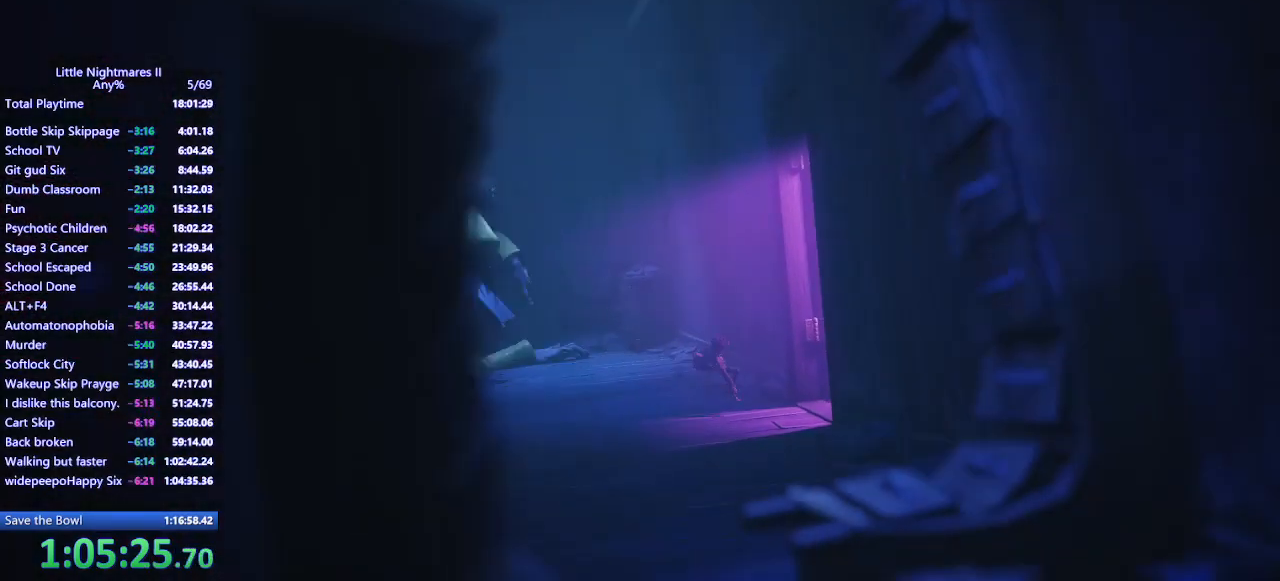
{"keys": ["d", "space"], "mouse": ["mb4"], "events": [[100, "s", "up"], [200, "space", "down"]]}
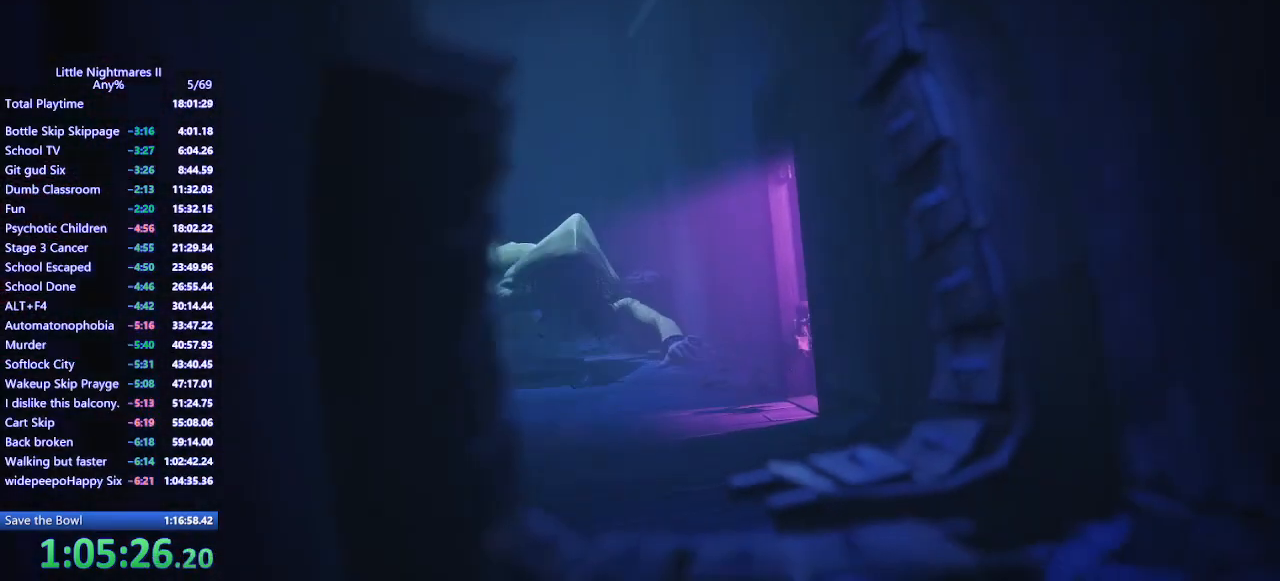
{"keys": ["d", "space"], "mouse": ["mb4"], "events": []}
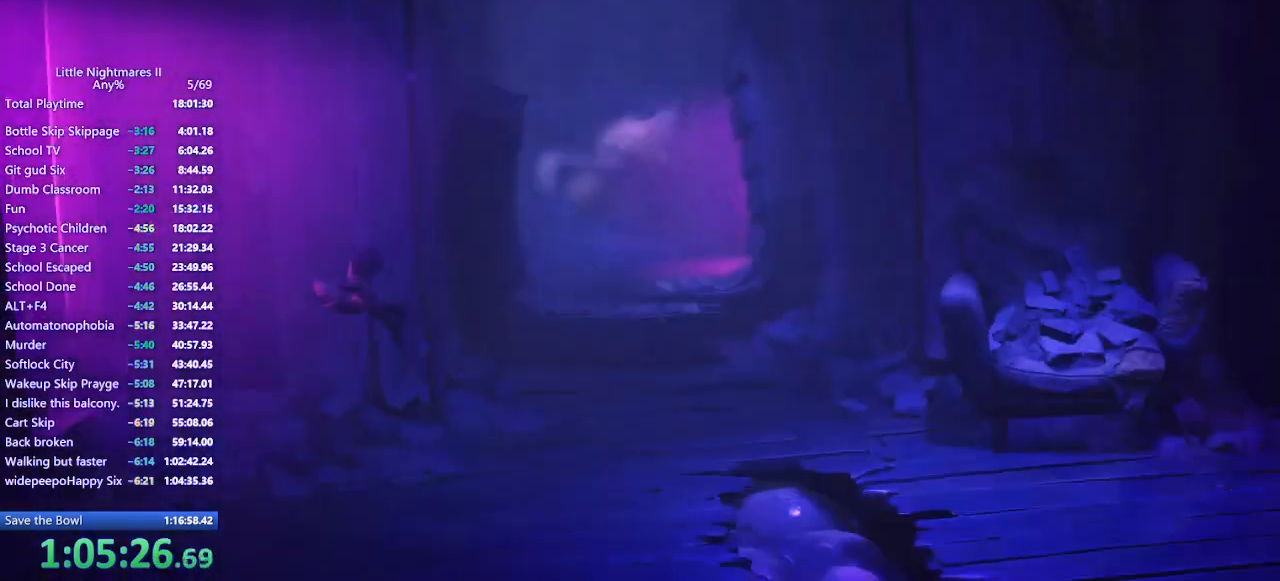
{"keys": ["d"], "mouse": ["mb4"], "events": [[100, "space", "up"]]}
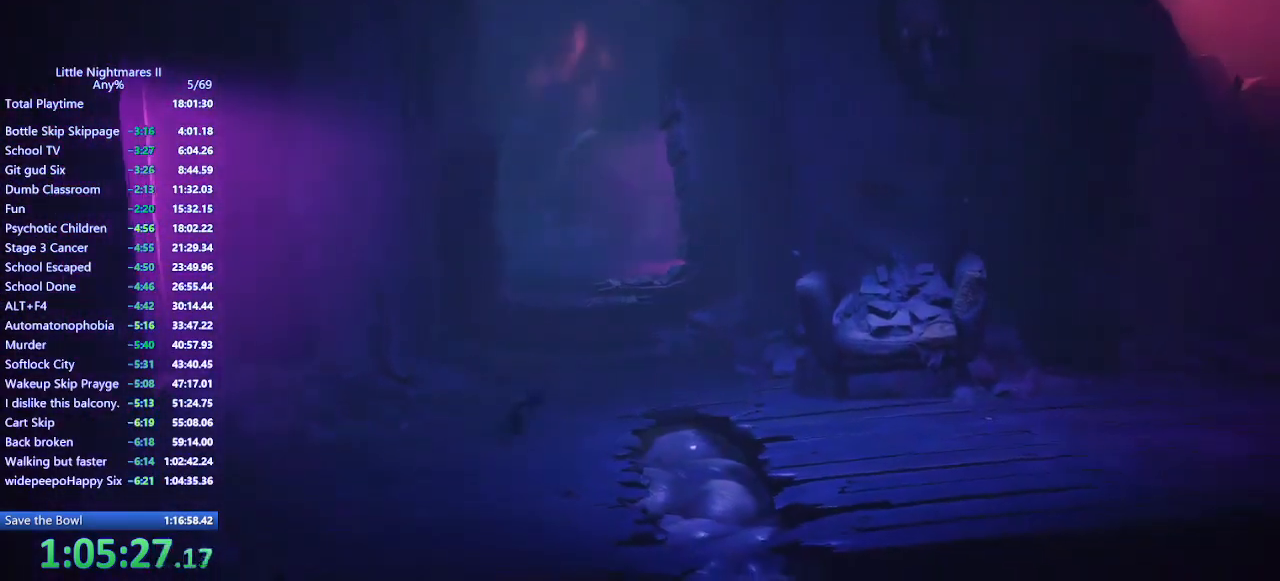
{"keys": ["d", "space"], "mouse": ["mb4"], "events": [[133, "space", "down"], [267, "s", "down"], [467, "s", "up"]]}
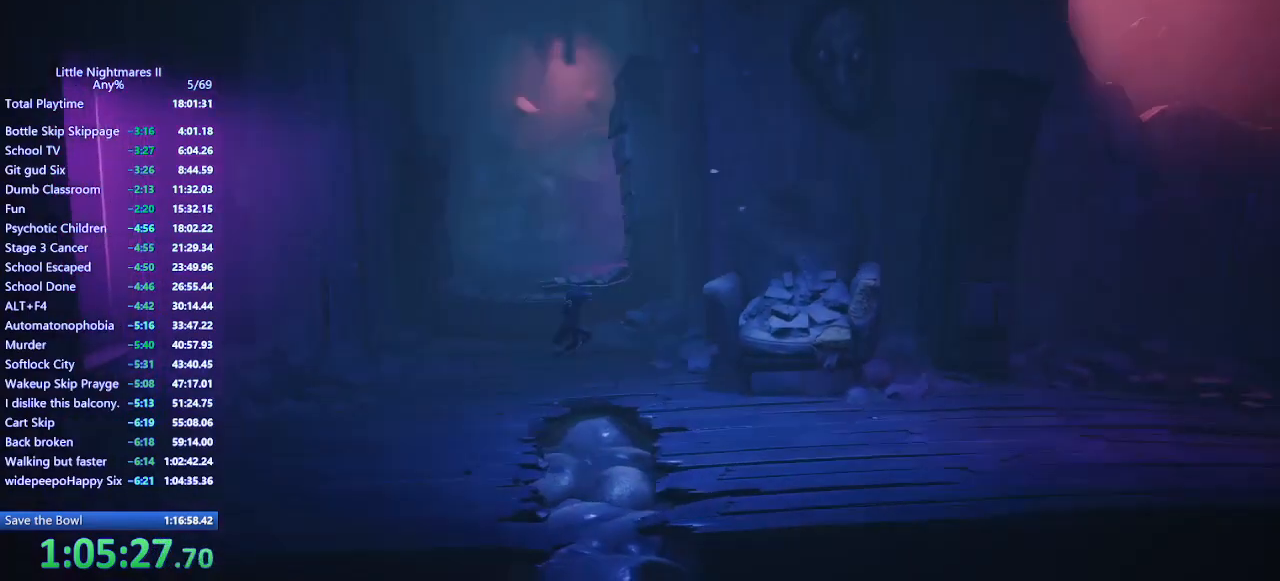
{"keys": ["d", "space"], "mouse": ["mb4"], "events": [[233, "s", "down"], [333, "s", "up"], [367, "space", "up"], [433, "space", "down"]]}
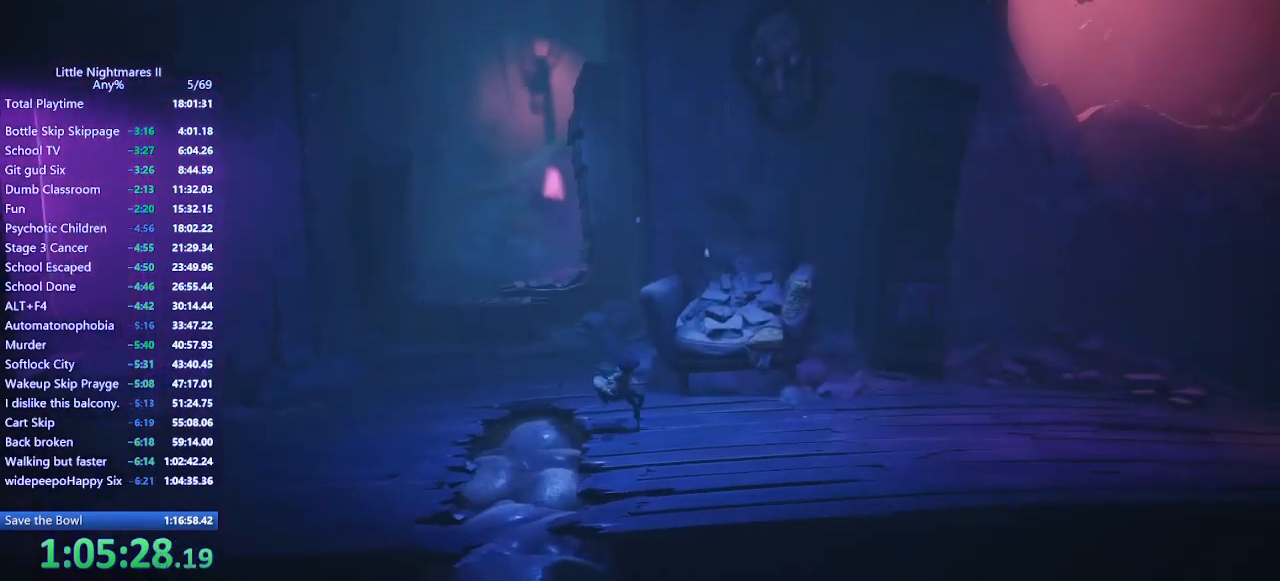
{"keys": ["d", "space"], "mouse": ["mb4"], "events": []}
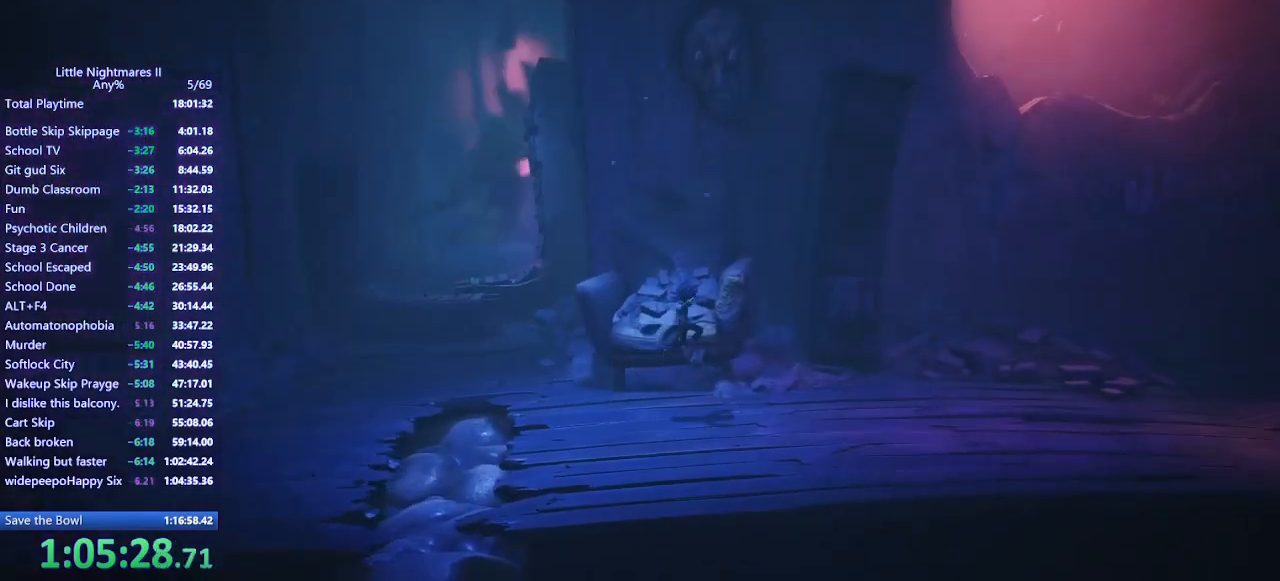
{"keys": ["d", "space"], "mouse": ["mb4"], "events": [[333, "space", "up"], [467, "space", "down"]]}
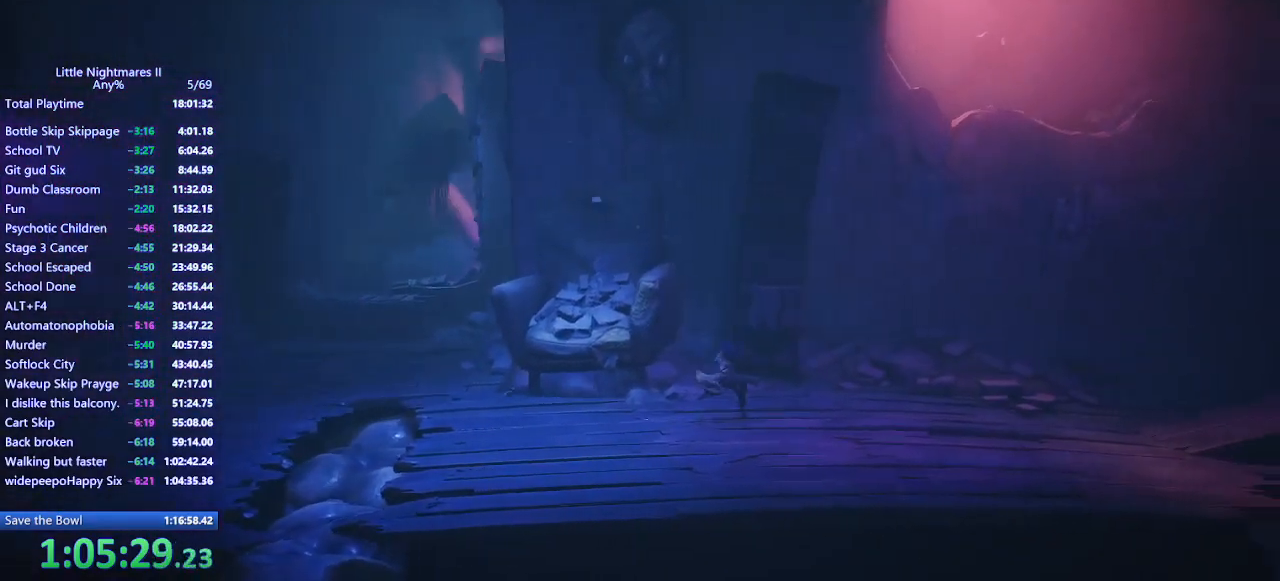
{"keys": ["d", "space"], "mouse": ["mb4"], "events": []}
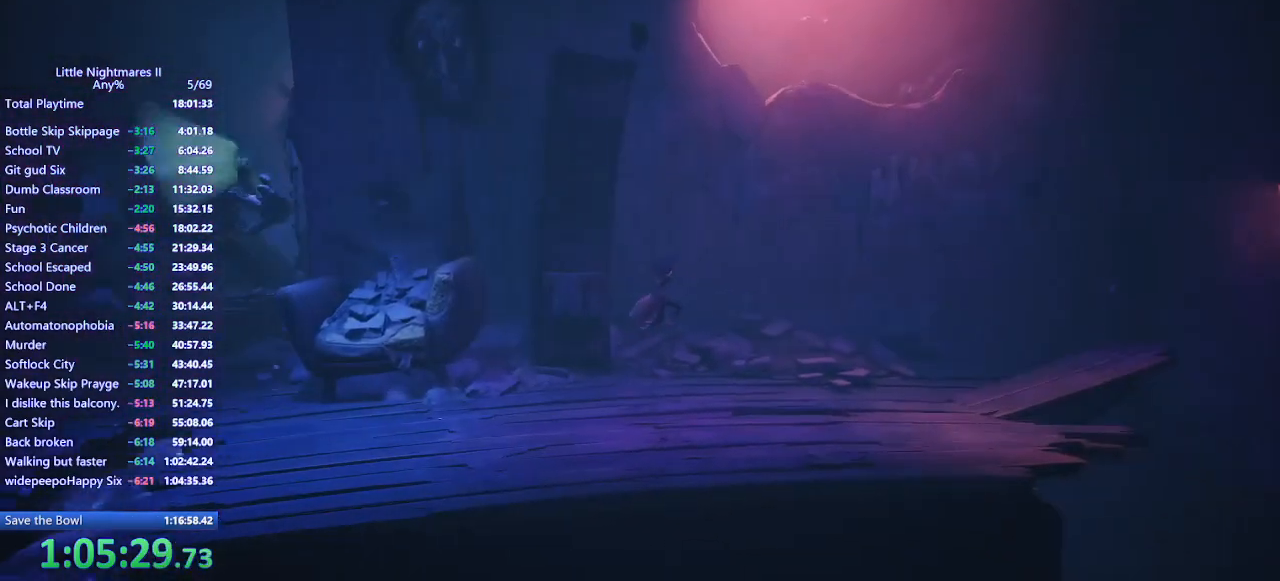
{"keys": ["d"], "mouse": ["mb4"], "events": [[33, "s", "down"], [200, "s", "up"], [433, "space", "up"]]}
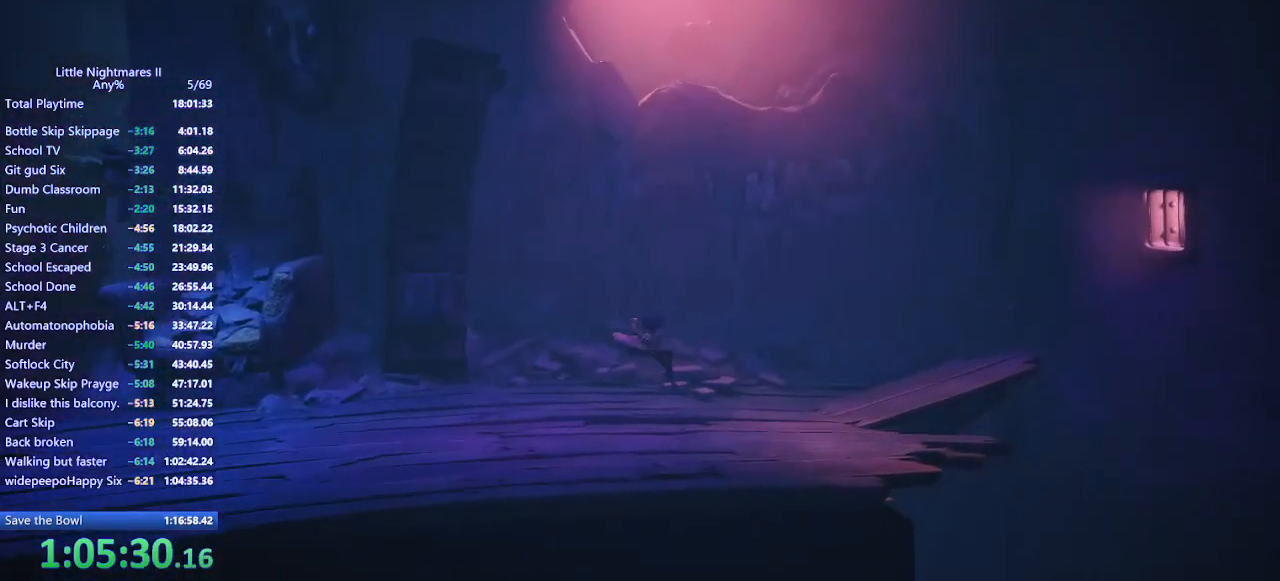
{"keys": ["d", "s", "space"], "mouse": ["mb4"], "events": [[133, "space", "down"], [400, "s", "down"]]}
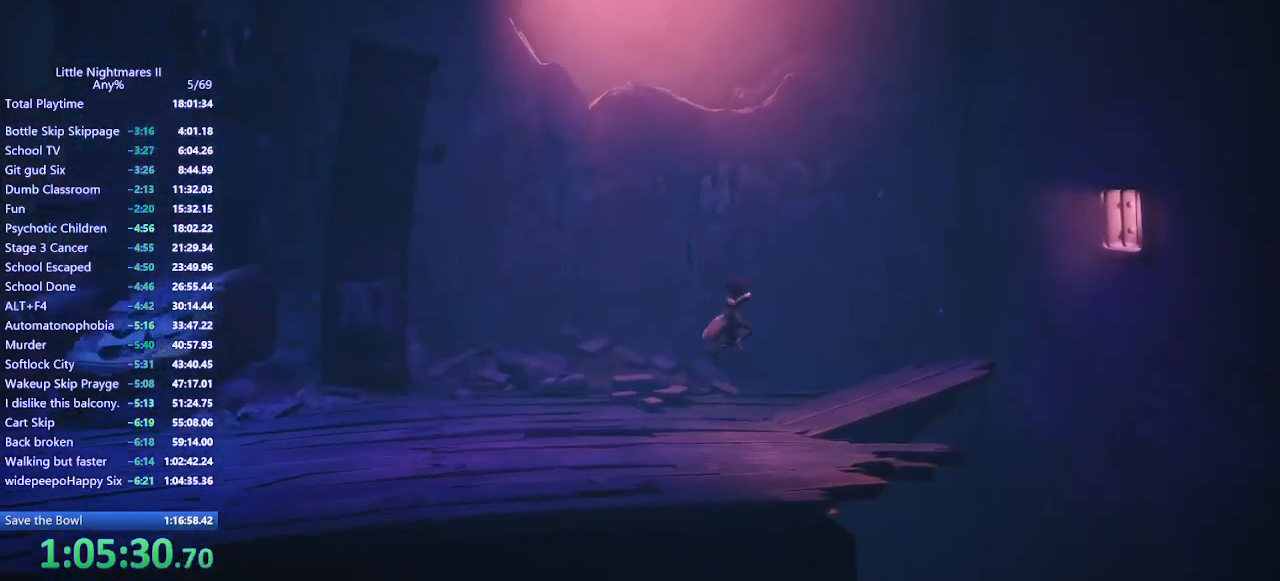
{"keys": ["d", "space"], "mouse": ["mb4"], "events": [[67, "s", "up"]]}
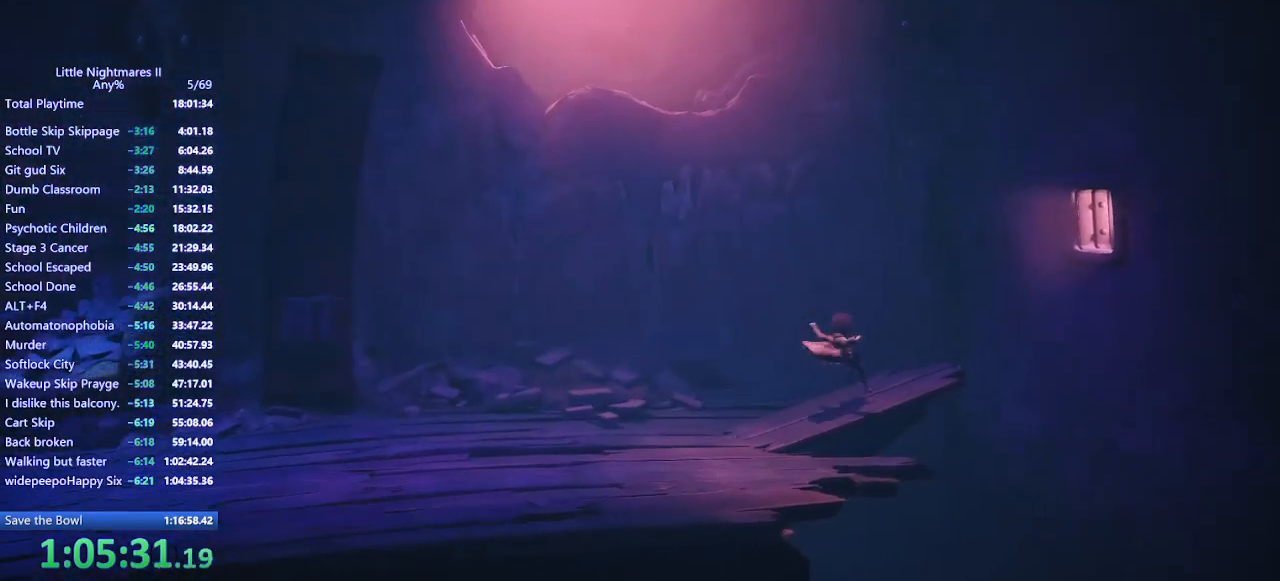
{"keys": ["d"], "mouse": ["mb4"], "events": [[133, "space", "up"]]}
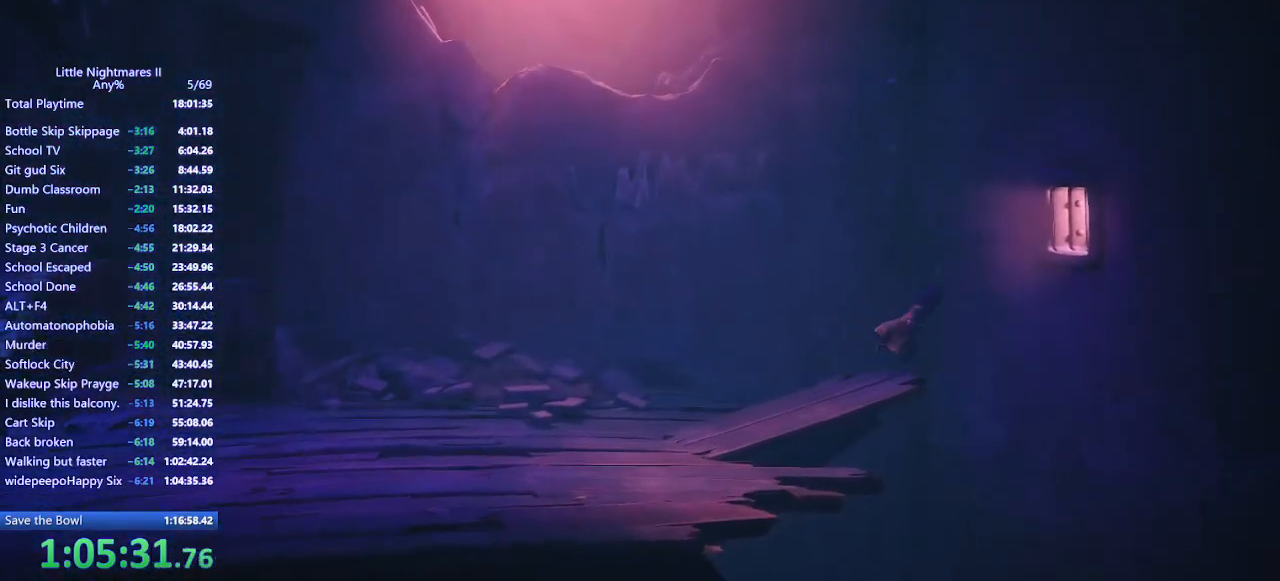
{"keys": ["d", "space"], "mouse": ["mb4"], "events": [[67, "space", "down"]]}
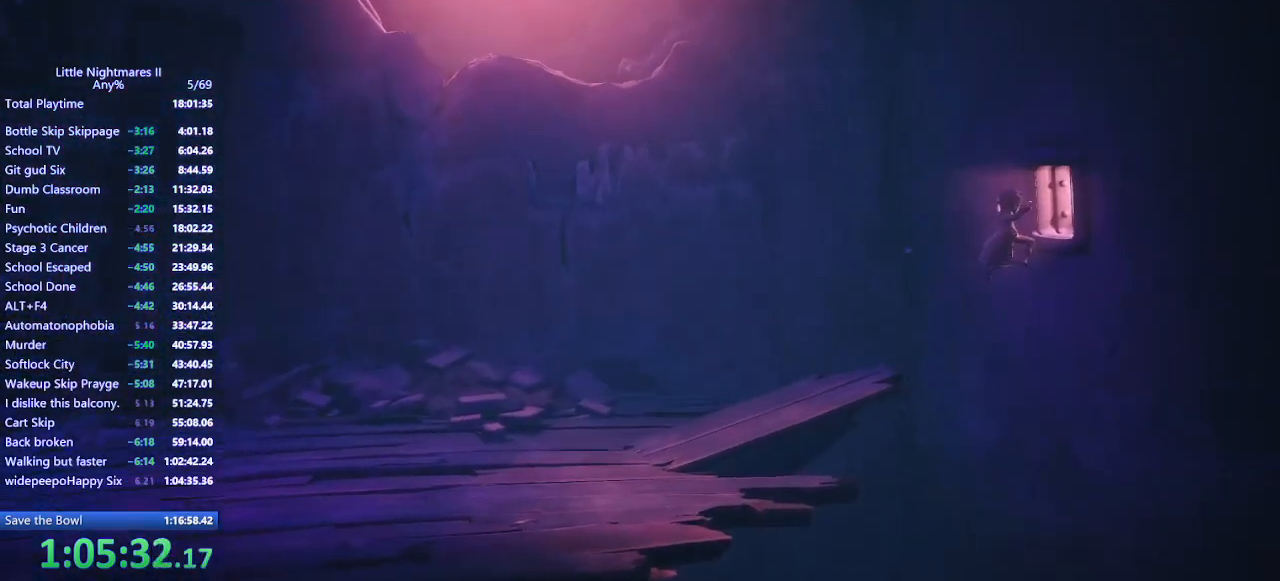
{"keys": ["d", "space"], "mouse": ["left", "mb4"], "events": [[67, "mouse_left", "down"]]}
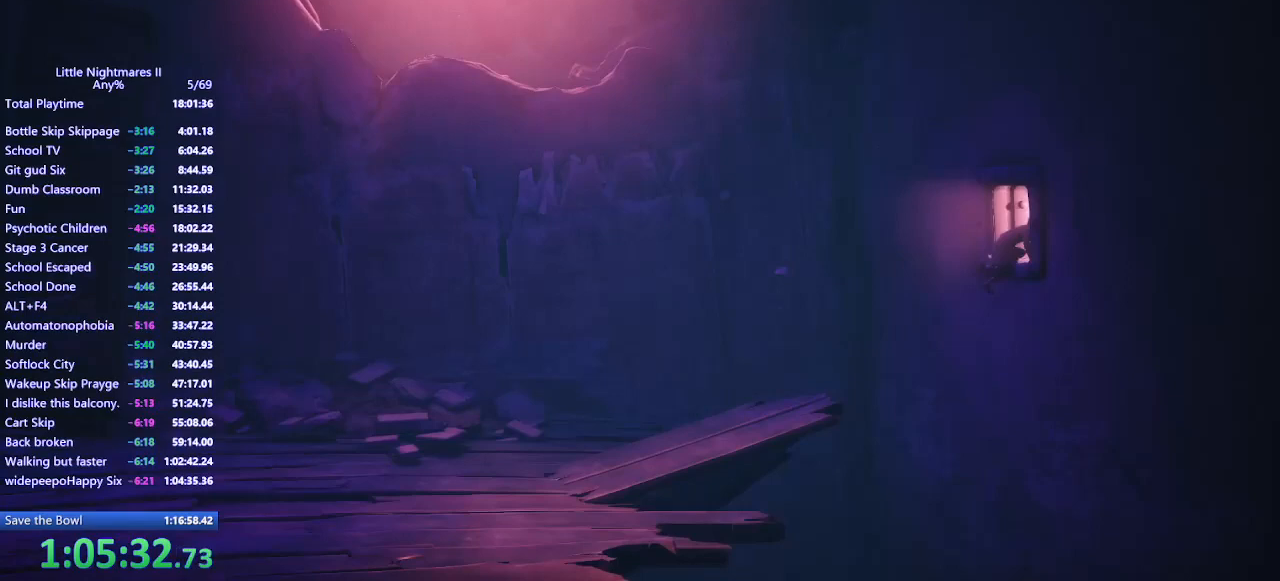
{"keys": ["d"], "mouse": ["mb4"], "events": [[33, "space", "up"], [67, "mouse_left", "up"]]}
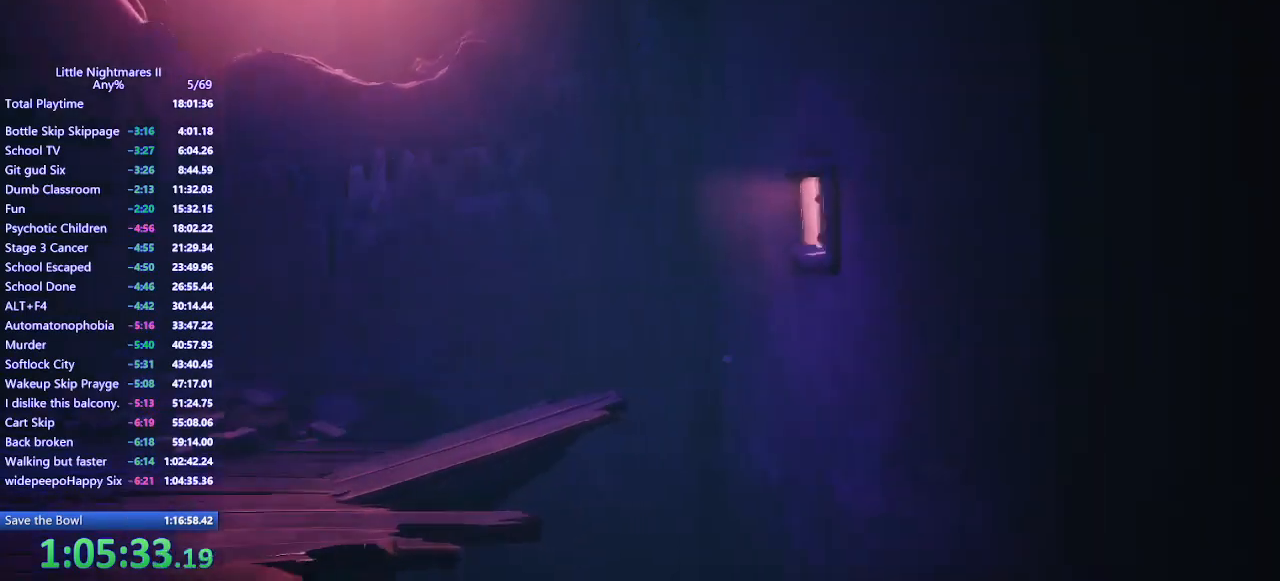
{"keys": ["d"], "mouse": ["mb4"], "events": []}
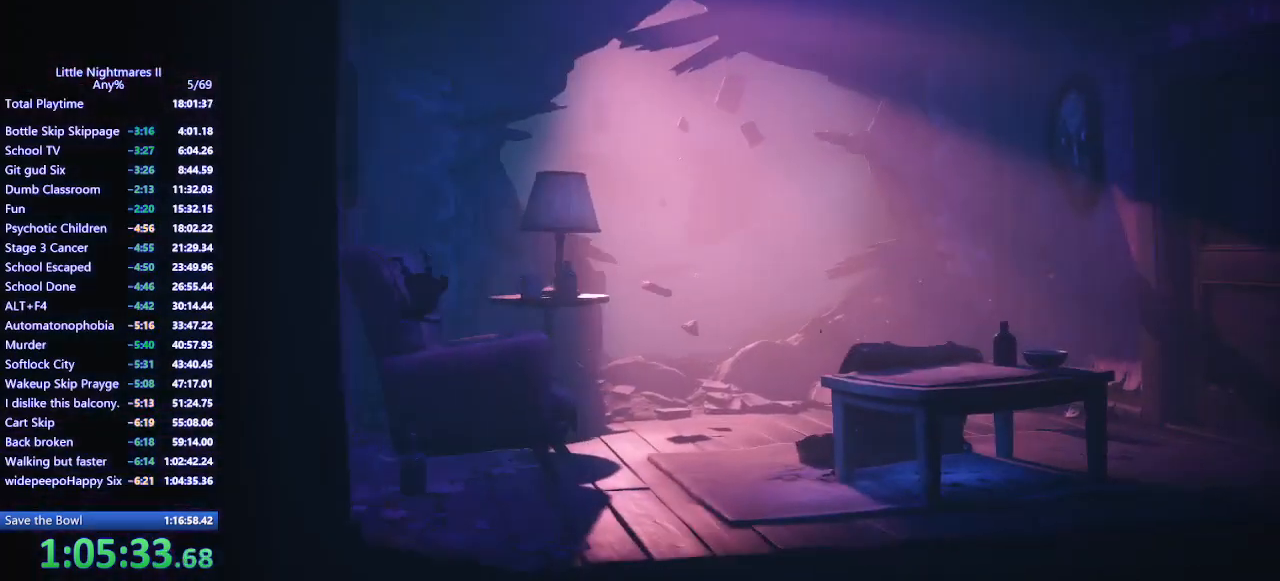
{"keys": ["d"], "mouse": ["mb4"], "events": []}
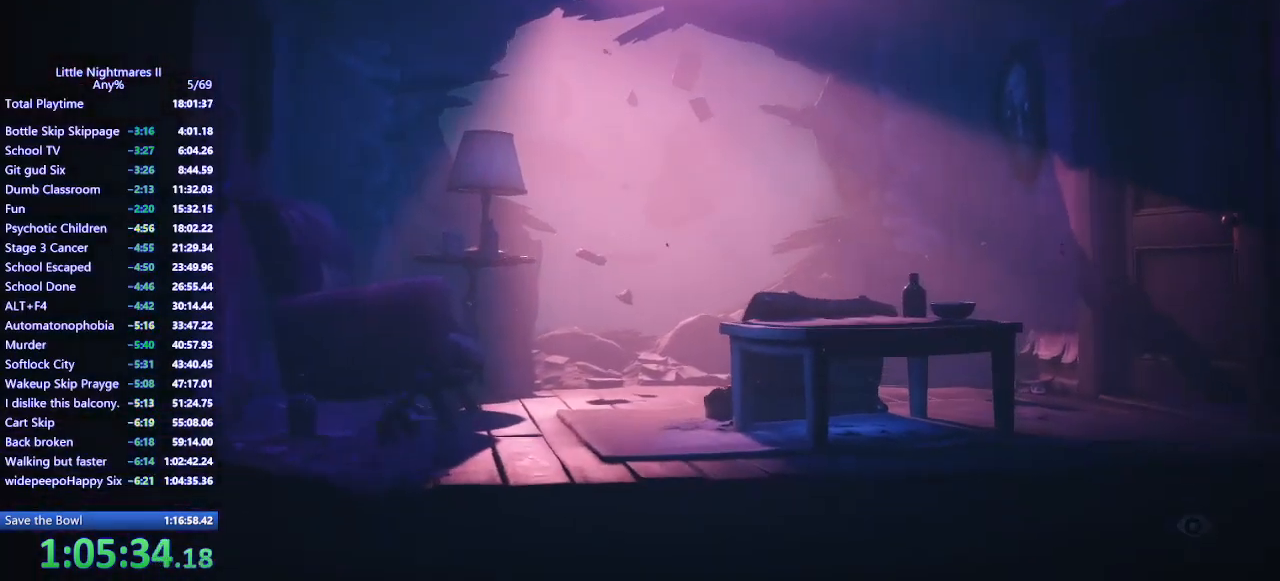
{"keys": ["d"], "mouse": ["mb4"], "events": []}
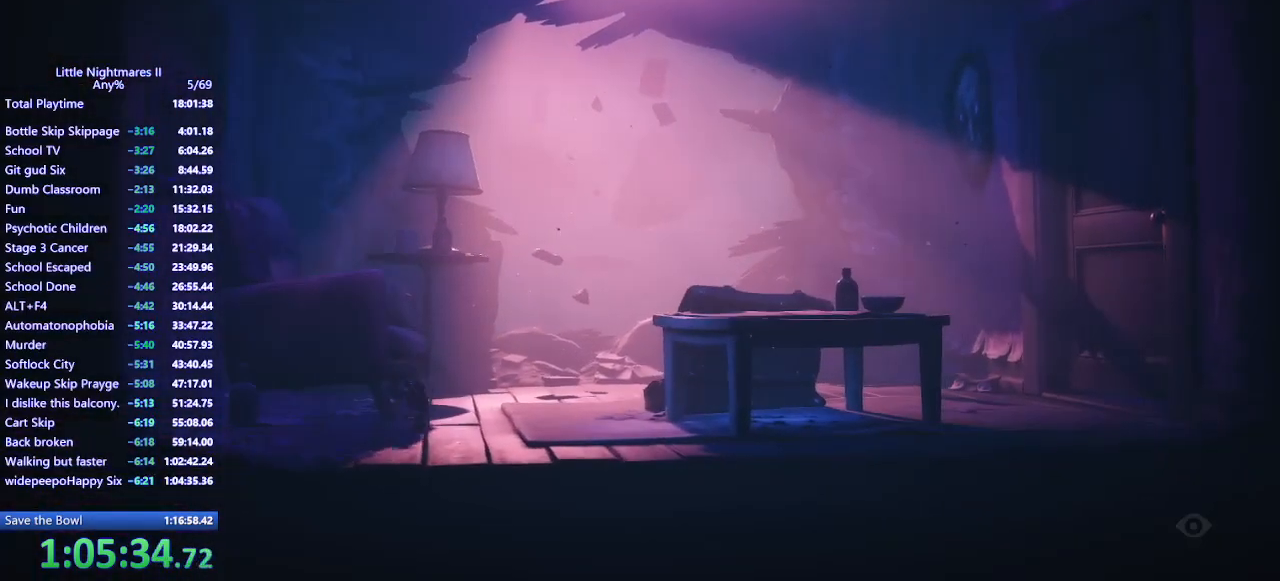
{"keys": ["d"], "mouse": ["mb4"], "events": []}
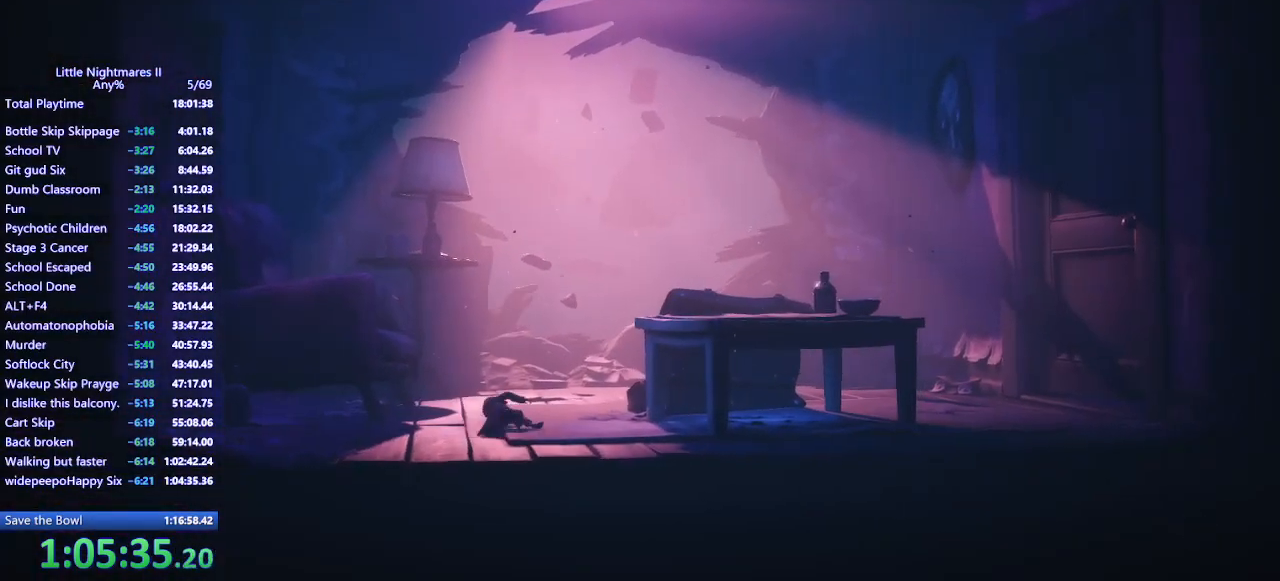
{"keys": ["d"], "mouse": ["mb4"], "events": []}
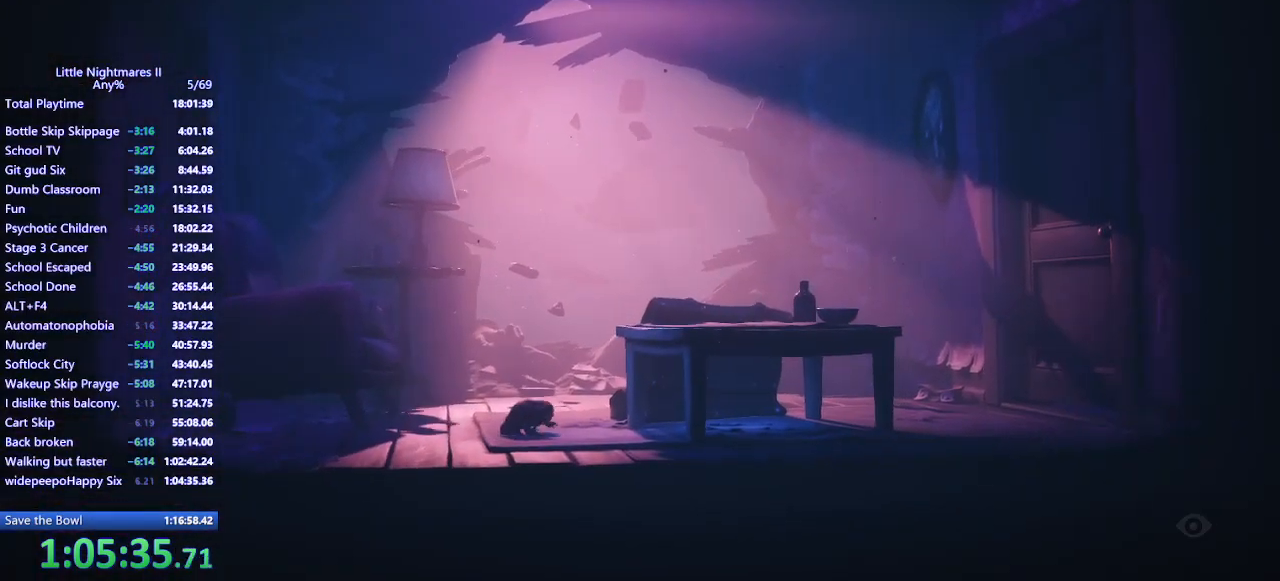
{"keys": ["d"], "mouse": ["mb4"], "events": []}
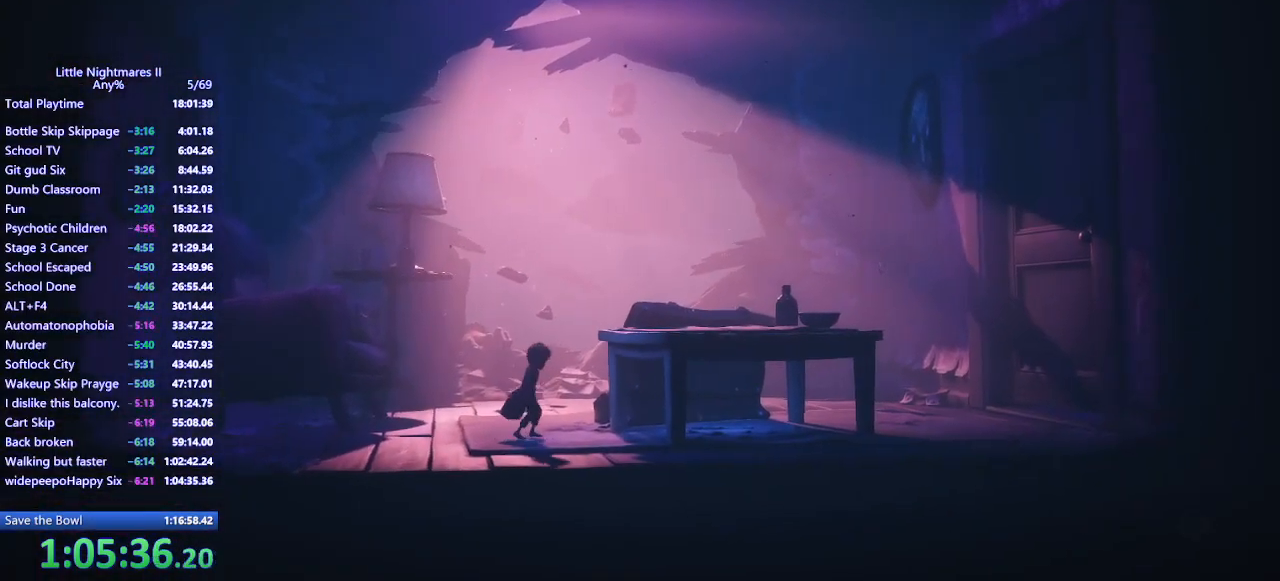
{"keys": ["d", "shift"], "mouse": ["mb4"], "events": [[333, "shift", "down"]]}
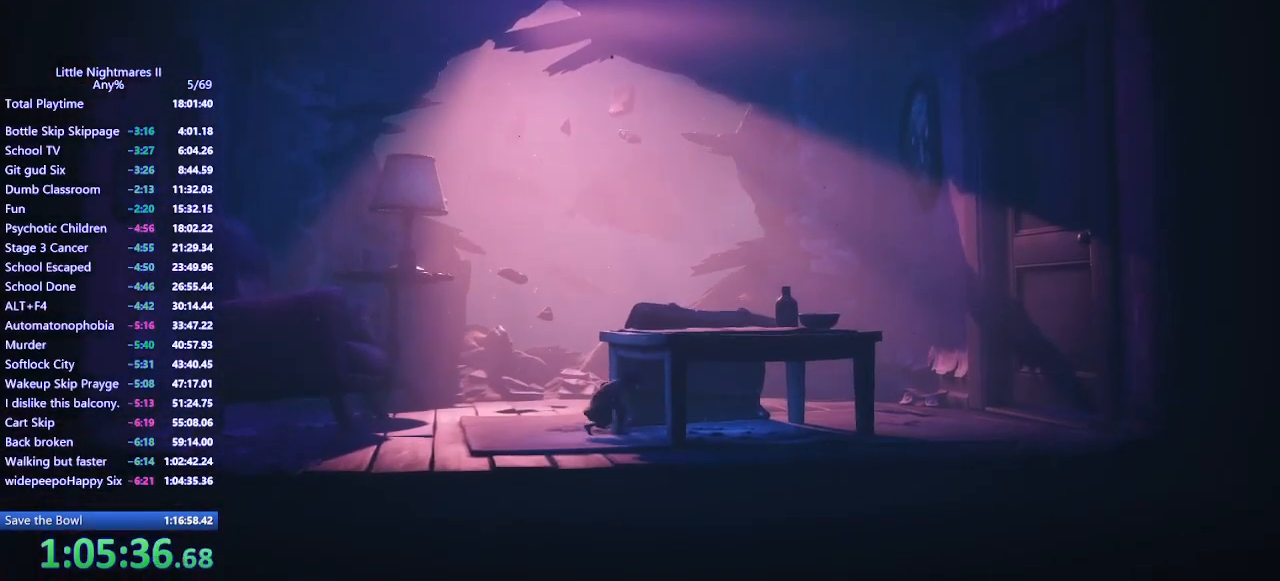
{"keys": ["d"], "mouse": ["mb4"], "events": [[200, "w", "down"], [300, "shift", "up"], [433, "w", "up"]]}
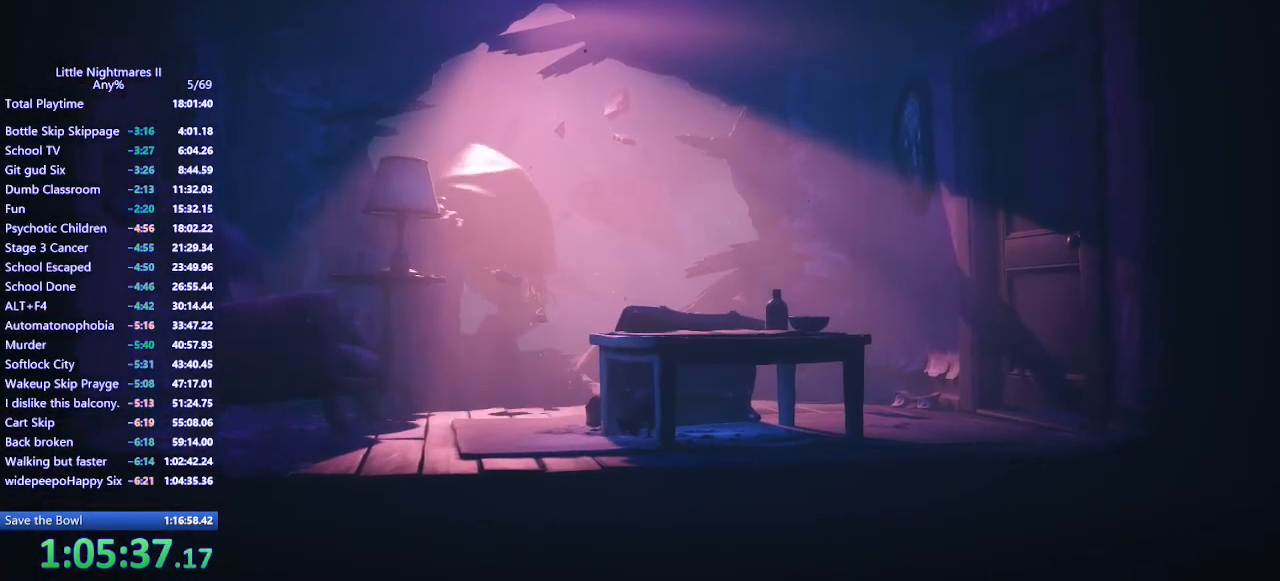
{"keys": ["d", "s"], "mouse": ["mb4"], "events": [[500, "s", "down"]]}
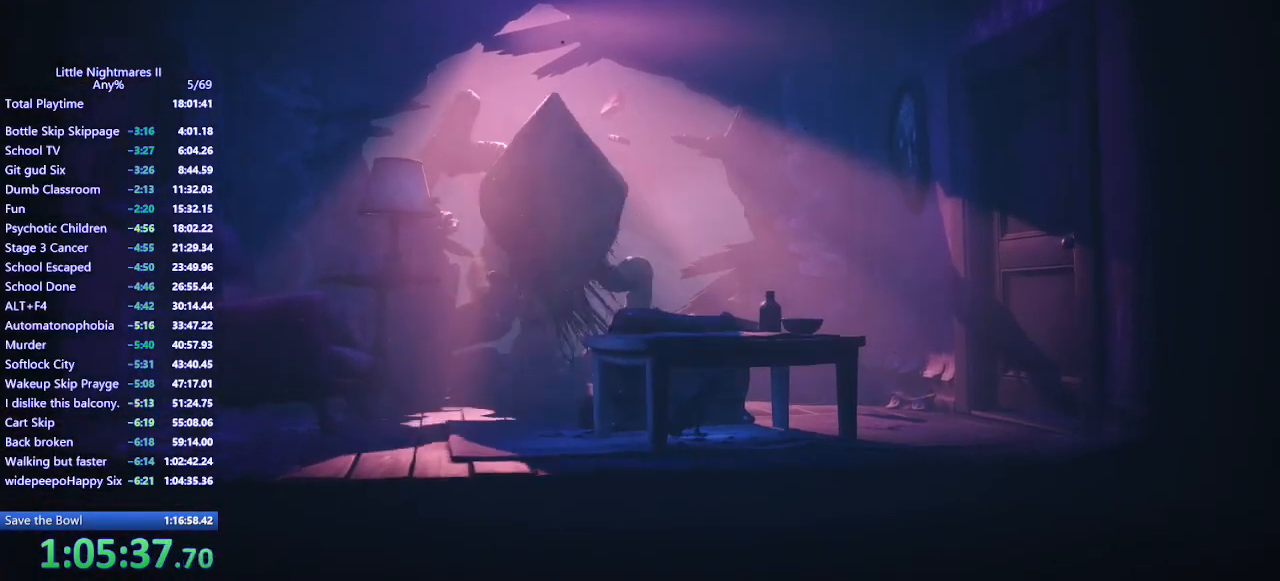
{"keys": ["d"], "mouse": ["left", "mb4"], "events": [[100, "s", "up"], [333, "mouse_left", "down"]]}
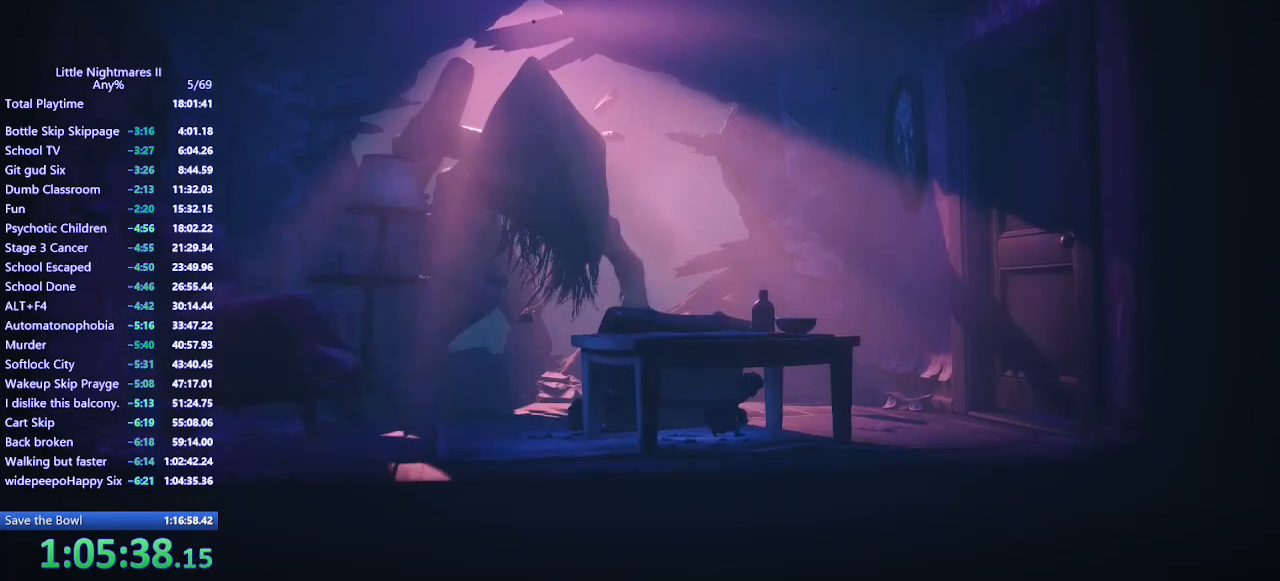
{"keys": ["a"], "mouse": ["left", "mb4"], "events": [[400, "a", "down"], [400, "d", "up"]]}
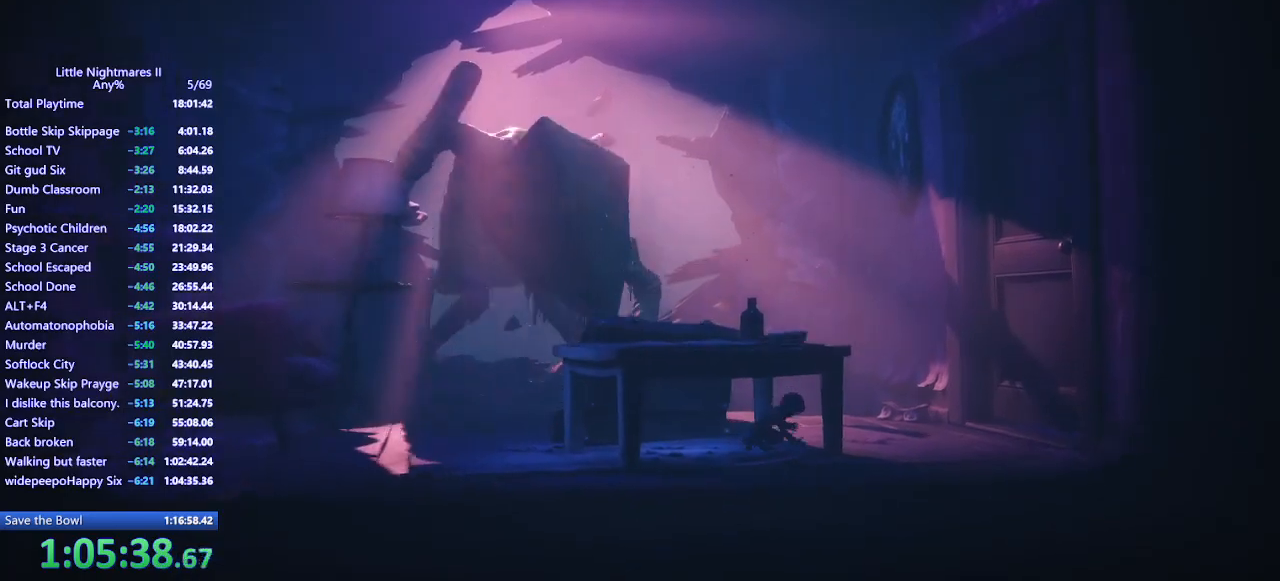
{"keys": ["a"], "mouse": ["left", "mb4"], "events": []}
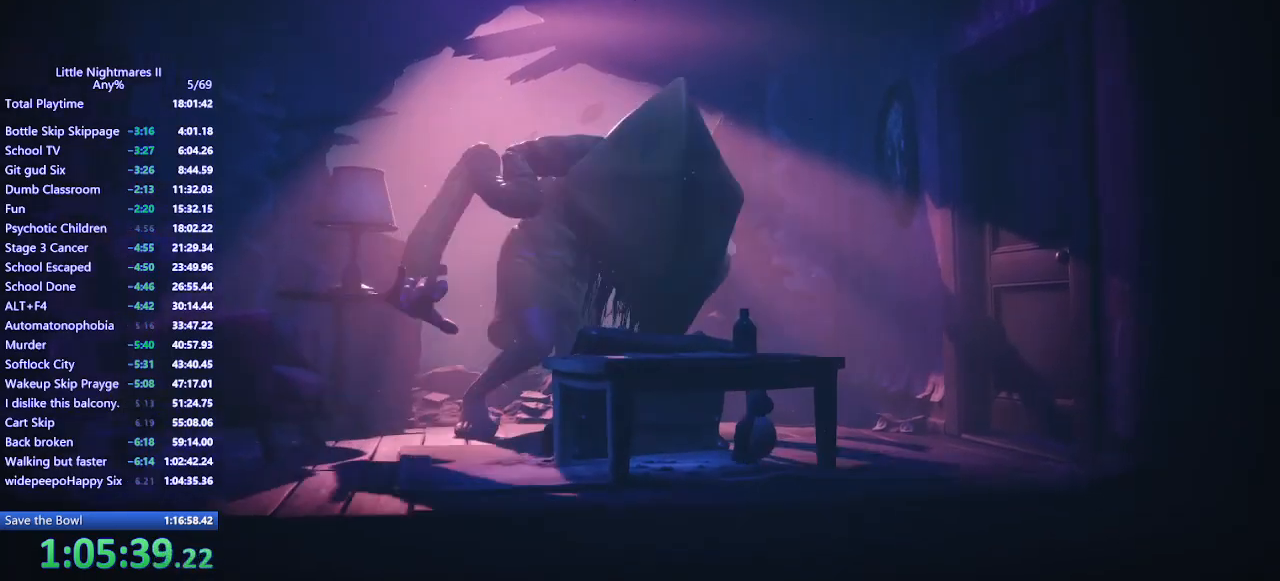
{"keys": ["a"], "mouse": ["left", "mb4"], "events": []}
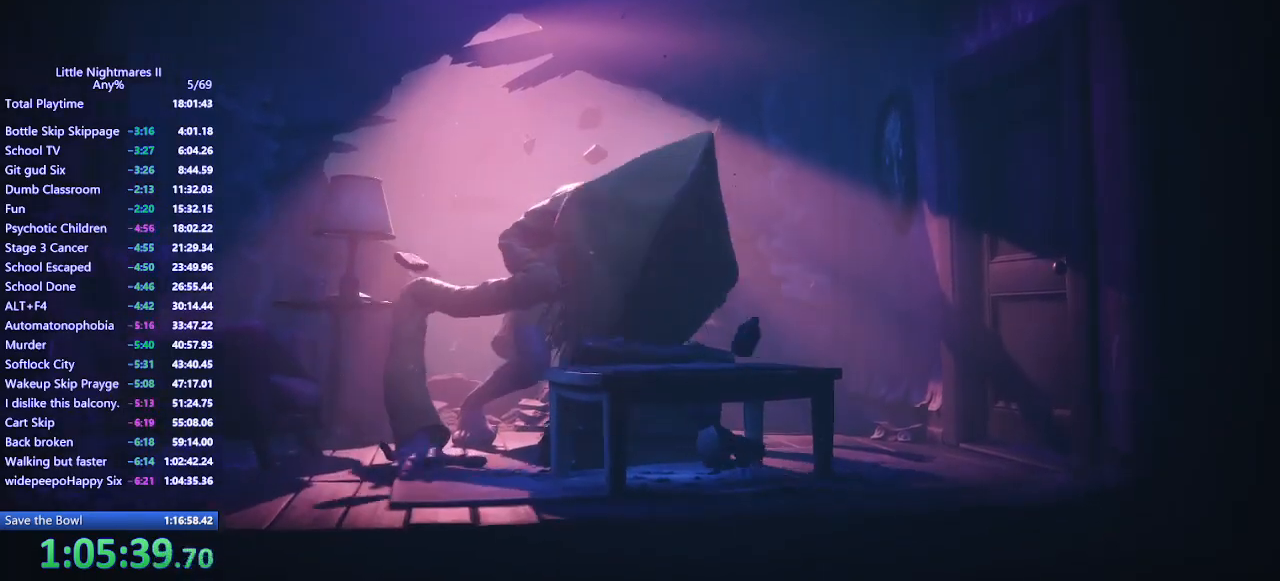
{"keys": [], "mouse": [], "events": [[167, "a", "up"], [267, "mouse_left", "up"], [267, "mouse_mb4", "up"]]}